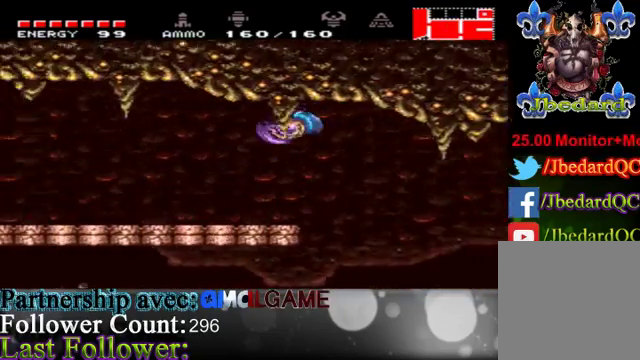
Gameplay with a controller (Xbox layout); each line is a JSON object with the inputs held at the frame after it. "events" lists button and stick changes between this image and that frame as [ms after this image, input, new state], when the widget could be followed in between. Not read: L3 R3.
{"buttons": ["X"], "left_stick": "left", "right_stick": "center", "events": [[267, "A", "down"], [433, "A", "up"]]}
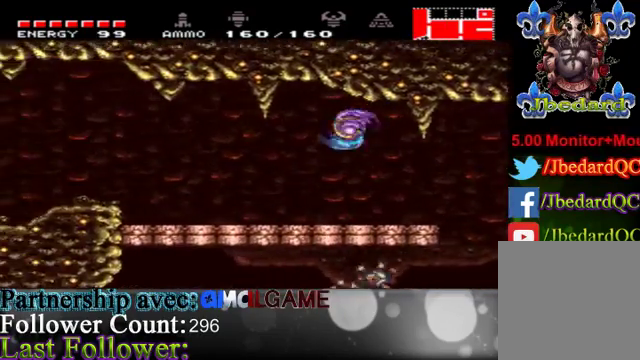
{"buttons": ["X"], "left_stick": "left", "right_stick": "center", "events": []}
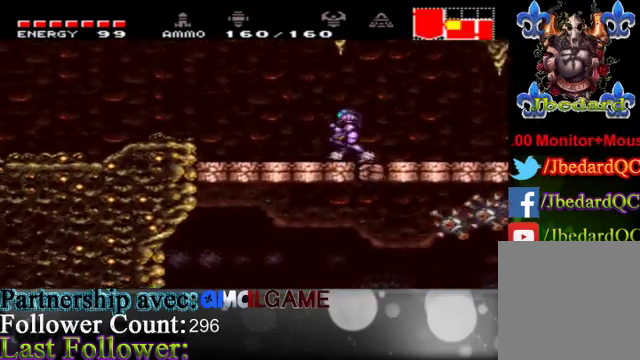
{"buttons": ["A", "X"], "left_stick": "left", "right_stick": "center", "events": [[100, "A", "down"], [400, "A", "up"], [500, "A", "down"]]}
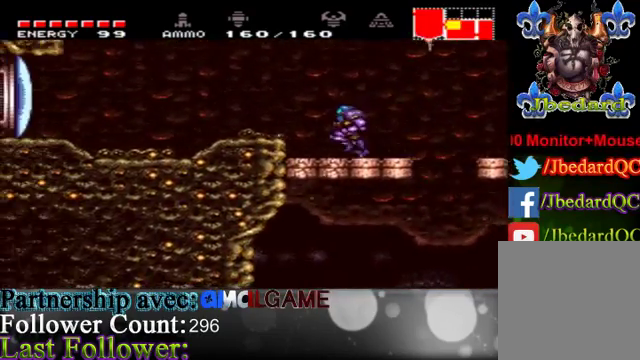
{"buttons": ["X"], "left_stick": "left", "right_stick": "center", "events": [[233, "A", "up"]]}
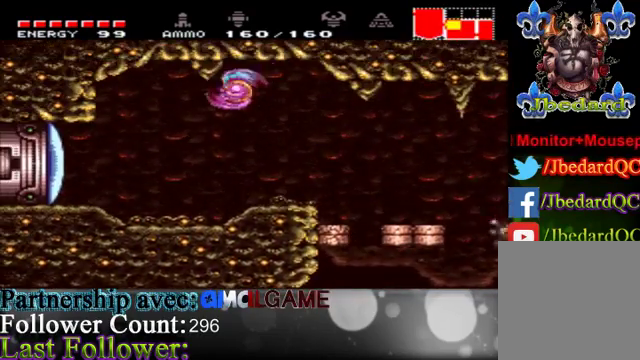
{"buttons": [], "left_stick": "left", "right_stick": "center", "events": [[100, "X", "up"], [333, "B", "down"], [400, "B", "up"]]}
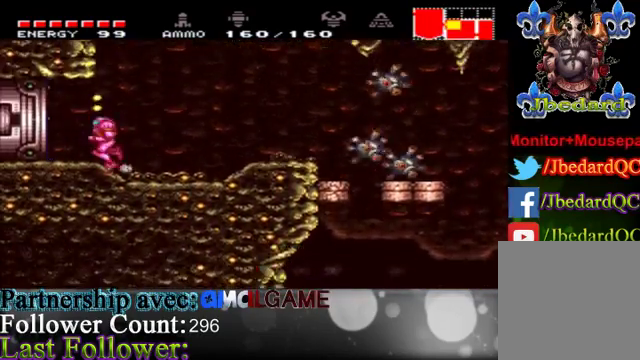
{"buttons": [], "left_stick": "left", "right_stick": "center", "events": []}
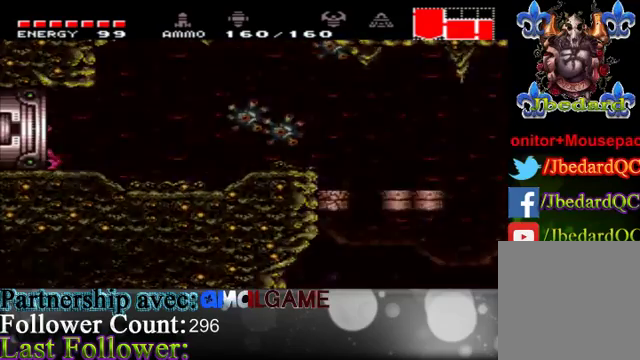
{"buttons": [], "left_stick": "center", "right_stick": "center", "events": [[300, "left_stick", "center"]]}
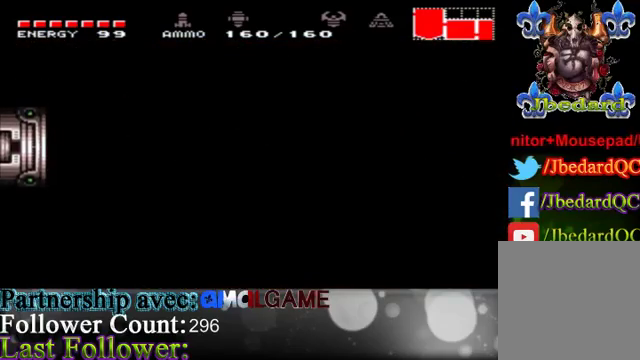
{"buttons": ["X"], "left_stick": "center", "right_stick": "center", "events": [[33, "X", "down"]]}
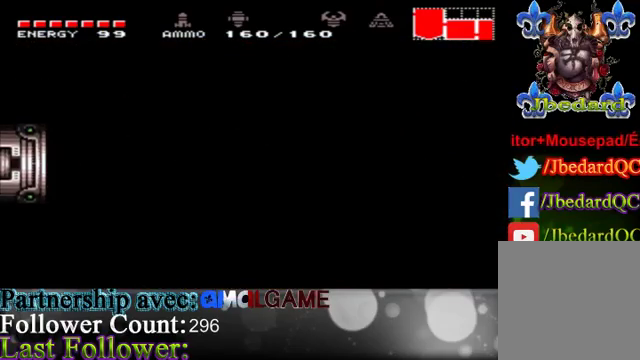
{"buttons": ["X"], "left_stick": "center", "right_stick": "center", "events": []}
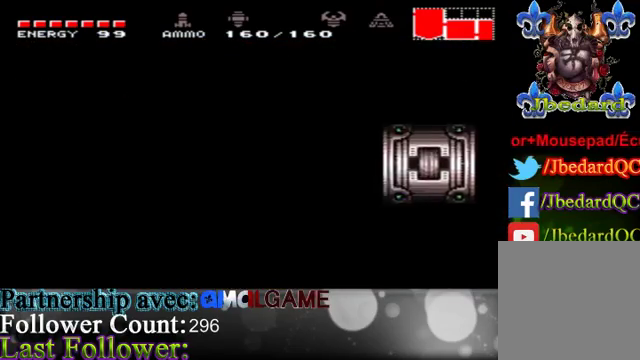
{"buttons": ["X"], "left_stick": "center", "right_stick": "center", "events": []}
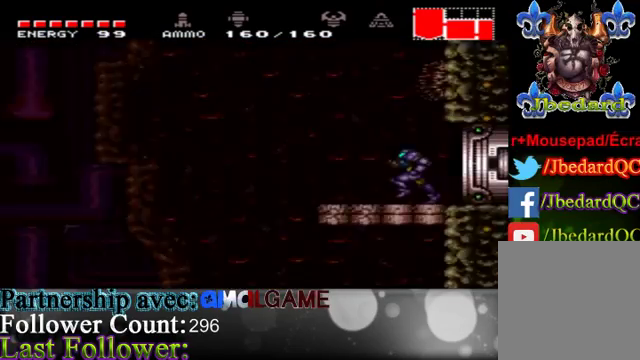
{"buttons": ["A", "X"], "left_stick": "left", "right_stick": "center", "events": [[233, "left_stick", "left"], [433, "A", "down"]]}
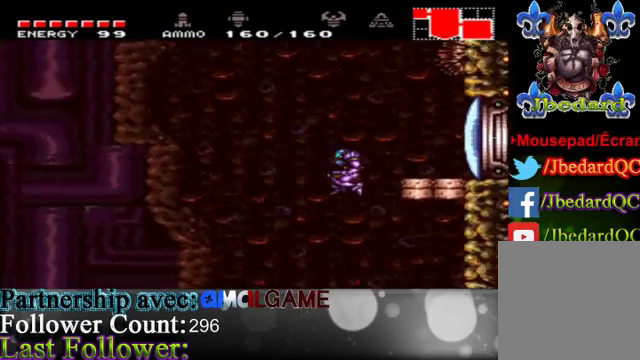
{"buttons": ["A", "X"], "left_stick": "left", "right_stick": "center", "events": [[333, "A", "up"], [433, "A", "down"]]}
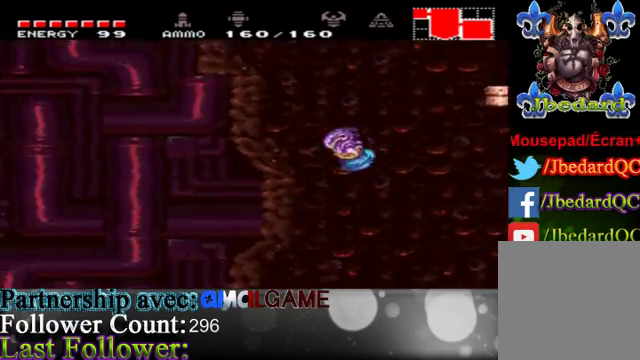
{"buttons": ["X"], "left_stick": "left", "right_stick": "center", "events": [[400, "A", "up"]]}
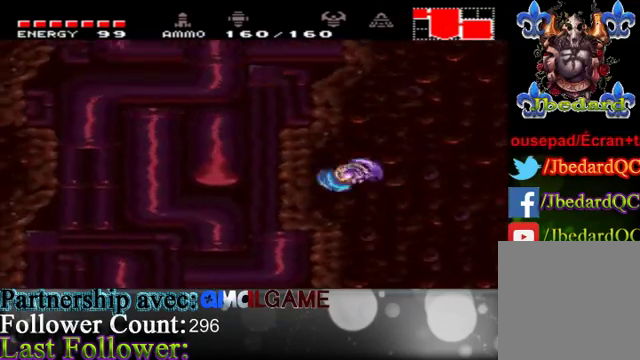
{"buttons": ["A", "X"], "left_stick": "left", "right_stick": "center", "events": [[167, "A", "down"]]}
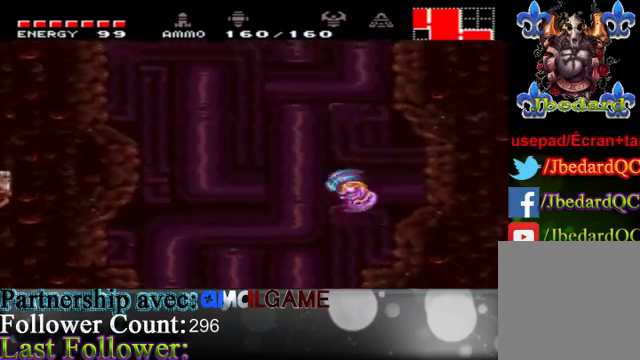
{"buttons": ["X"], "left_stick": "left", "right_stick": "center", "events": [[333, "A", "up"]]}
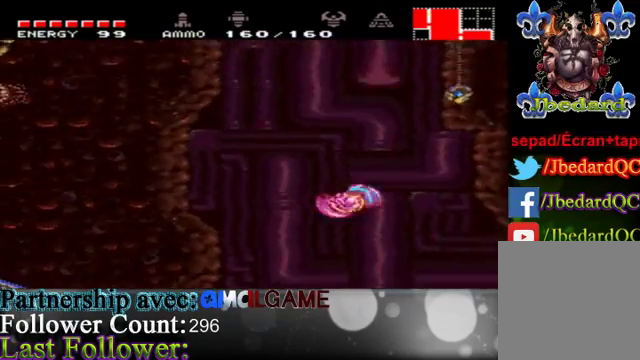
{"buttons": ["A", "X"], "left_stick": "left", "right_stick": "center", "events": [[333, "A", "down"]]}
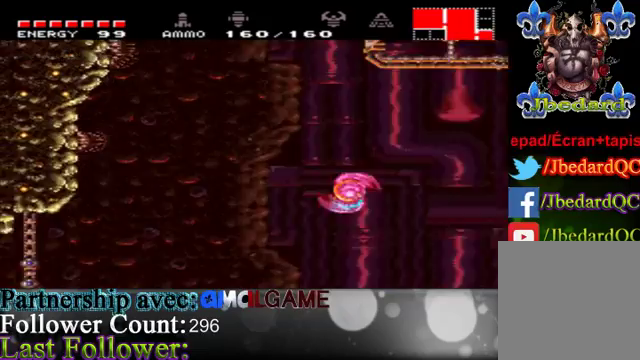
{"buttons": ["X"], "left_stick": "left", "right_stick": "center", "events": [[367, "A", "up"]]}
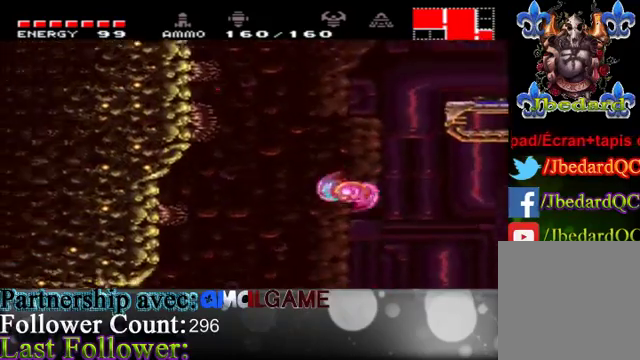
{"buttons": ["X"], "left_stick": "left", "right_stick": "center", "events": []}
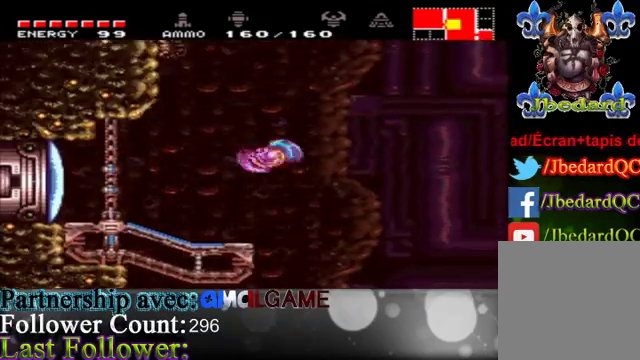
{"buttons": [], "left_stick": "left", "right_stick": "center", "events": [[133, "X", "up"]]}
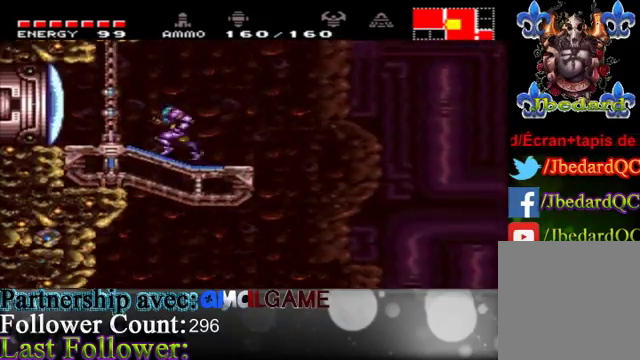
{"buttons": [], "left_stick": "left", "right_stick": "center", "events": [[33, "B", "down"], [167, "B", "up"]]}
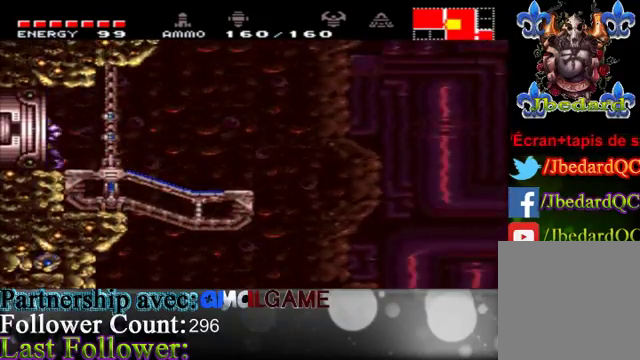
{"buttons": [], "left_stick": "center", "right_stick": "center", "events": [[467, "left_stick", "center"]]}
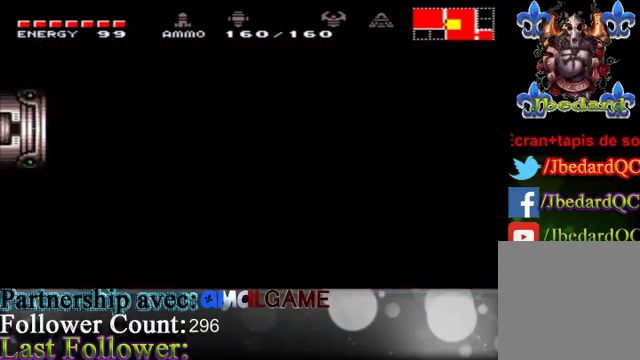
{"buttons": ["X"], "left_stick": "center", "right_stick": "center", "events": [[133, "X", "down"]]}
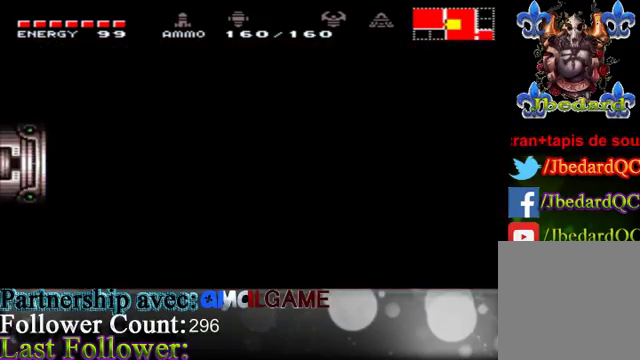
{"buttons": ["X"], "left_stick": "center", "right_stick": "center", "events": []}
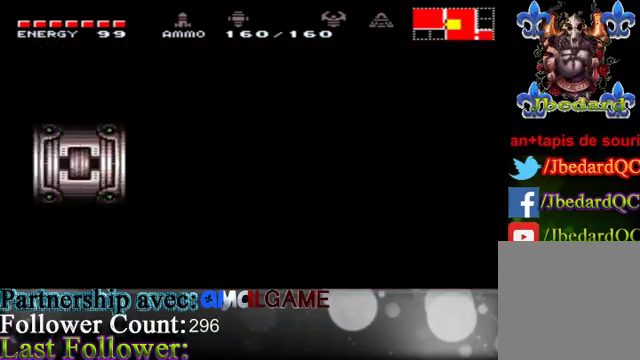
{"buttons": ["X"], "left_stick": "center", "right_stick": "center", "events": []}
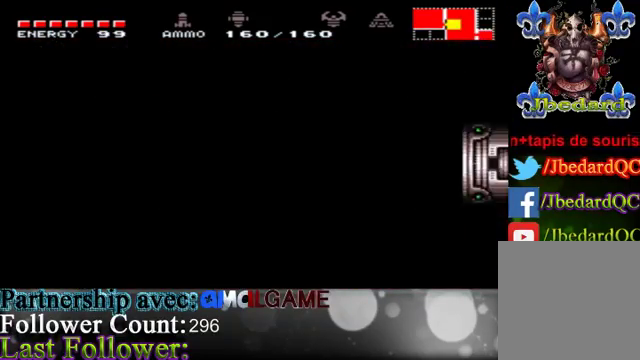
{"buttons": ["X"], "left_stick": "left", "right_stick": "center", "events": [[300, "left_stick", "left"]]}
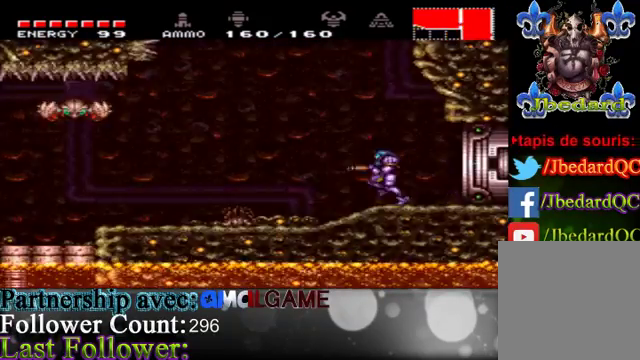
{"buttons": ["A", "X"], "left_stick": "right", "right_stick": "center", "events": [[267, "A", "down"], [333, "left_stick", "right"]]}
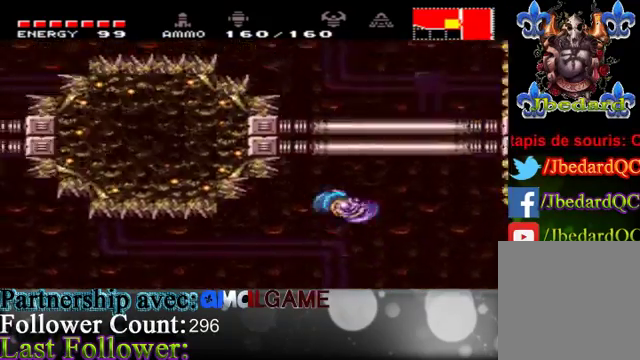
{"buttons": ["X"], "left_stick": "left", "right_stick": "center", "events": [[167, "left_stick", "left"], [267, "A", "up"], [333, "left_stick", "center"], [400, "left_stick", "left"]]}
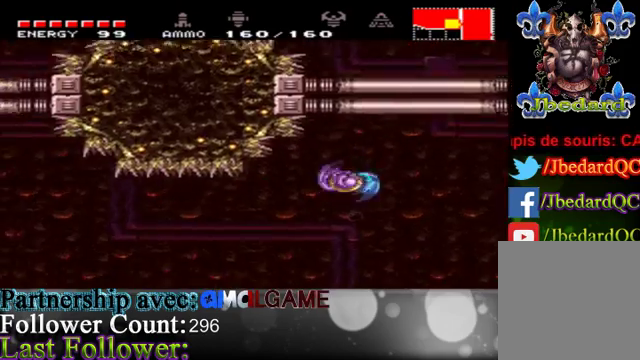
{"buttons": ["A", "X"], "left_stick": "left", "right_stick": "center", "events": [[367, "A", "down"]]}
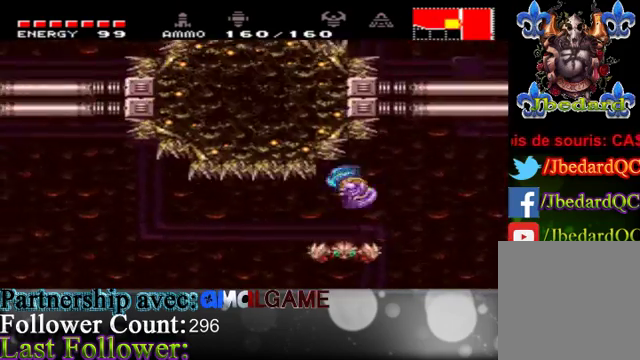
{"buttons": ["X"], "left_stick": "left", "right_stick": "center", "events": [[33, "A", "up"]]}
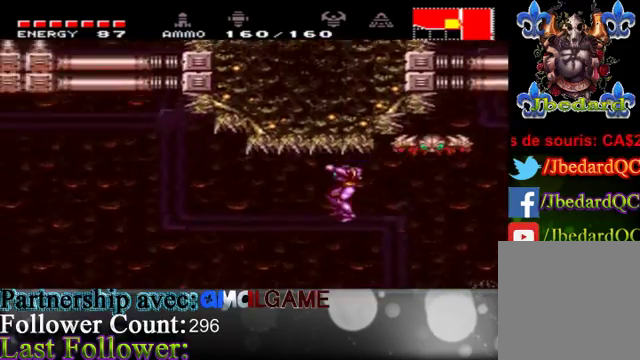
{"buttons": [], "left_stick": "up-right", "right_stick": "center", "events": [[33, "X", "up"], [67, "left_stick", "center"], [133, "left_stick", "right"], [500, "left_stick", "up-right"]]}